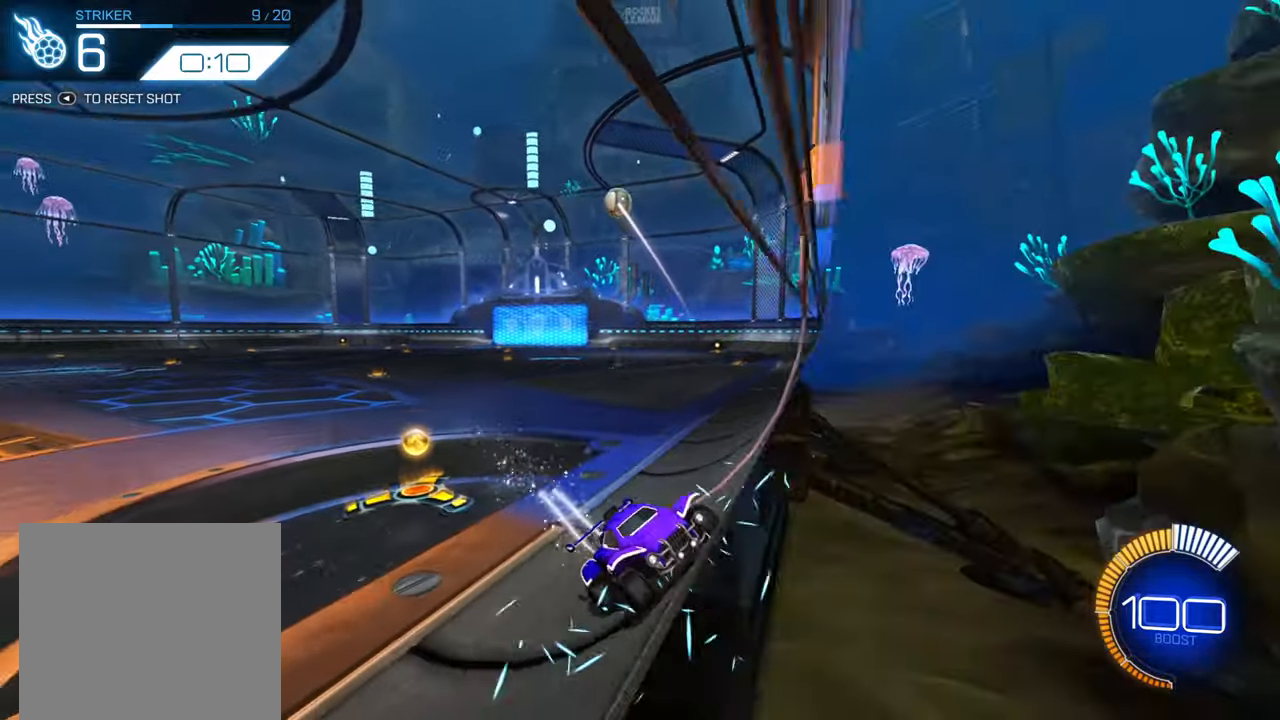
Gameplay with a controller (Xbox layout); each line is a JSON object with the inputs held at the frame after it. "events" lists button and stick changes between this image and that frame as [ms after this image, input, new state], when the widget could be followed in between. Not read: L3 R3 SELECT right_stick.
{"buttons": ["R2"], "left_stick": "center", "events": [[100, "left_stick", "up-right"], [200, "left_stick", "center"], [350, "B", "up"], [350, "left_stick", "left"], [417, "A", "down"], [500, "A", "up"], [500, "left_stick", "center"]]}
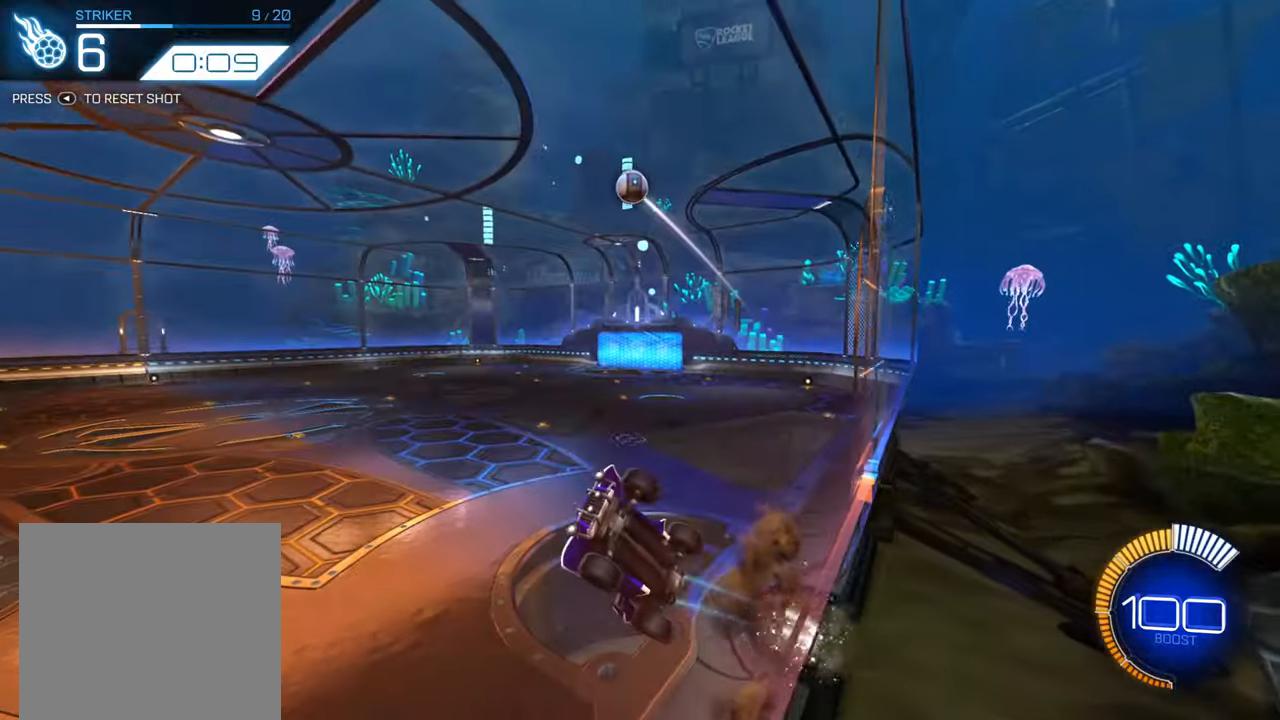
{"buttons": ["X", "R2"], "left_stick": "up-left", "events": [[17, "left_stick", "right"], [67, "X", "down"], [483, "left_stick", "up-left"]]}
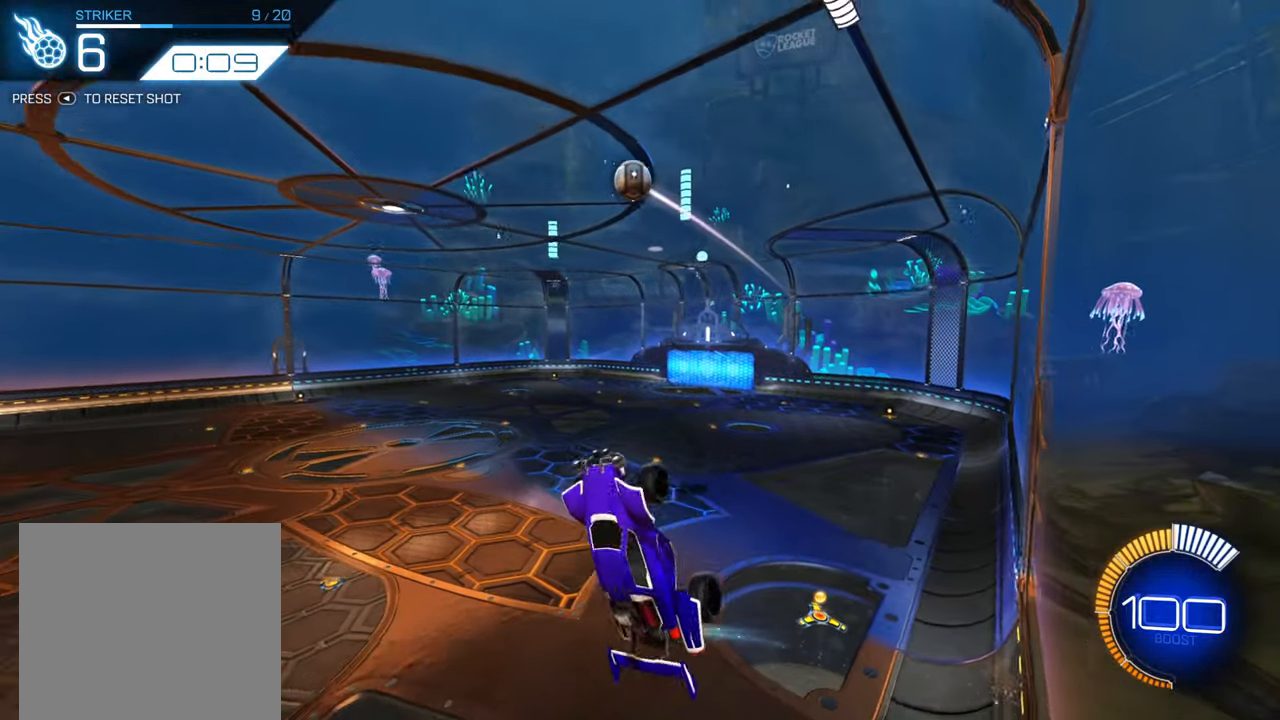
{"buttons": ["B", "R2"], "left_stick": "center", "events": [[33, "X", "up"], [200, "B", "down"], [200, "left_stick", "left"], [300, "left_stick", "center"]]}
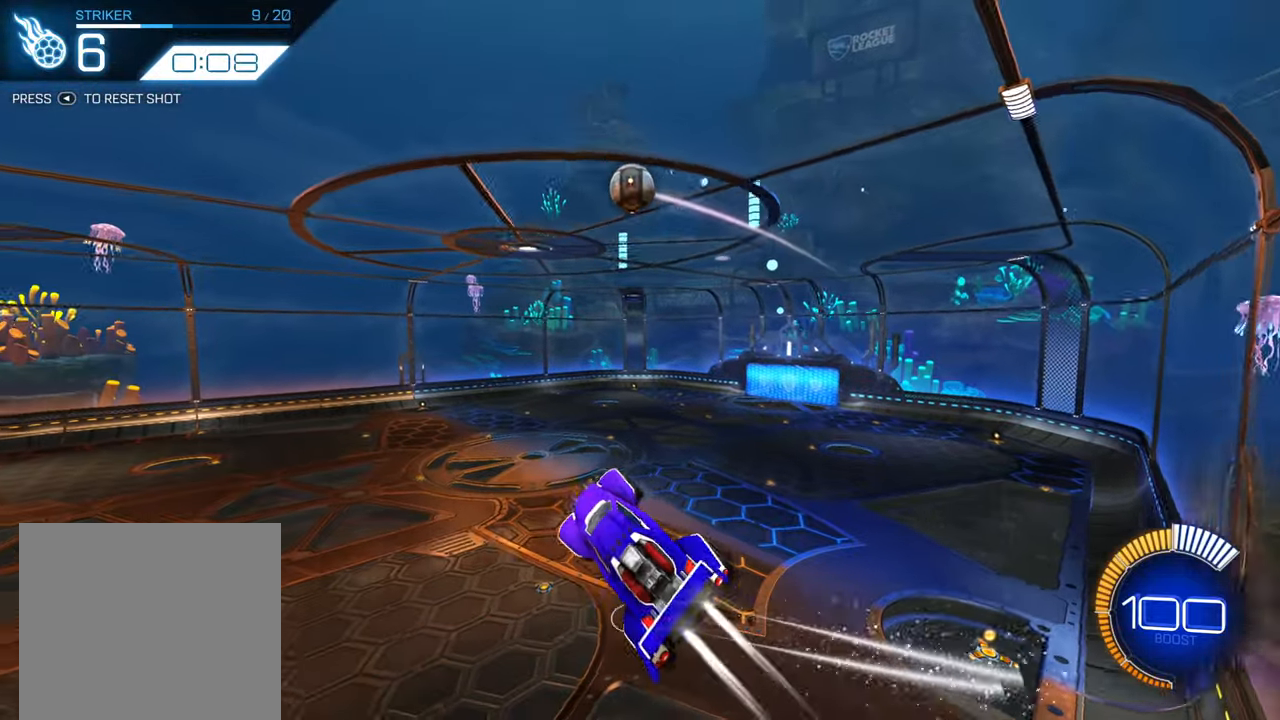
{"buttons": [], "left_stick": "right", "events": [[117, "left_stick", "down"], [167, "left_stick", "down-right"], [283, "B", "up"], [300, "R2", "up"], [433, "left_stick", "right"]]}
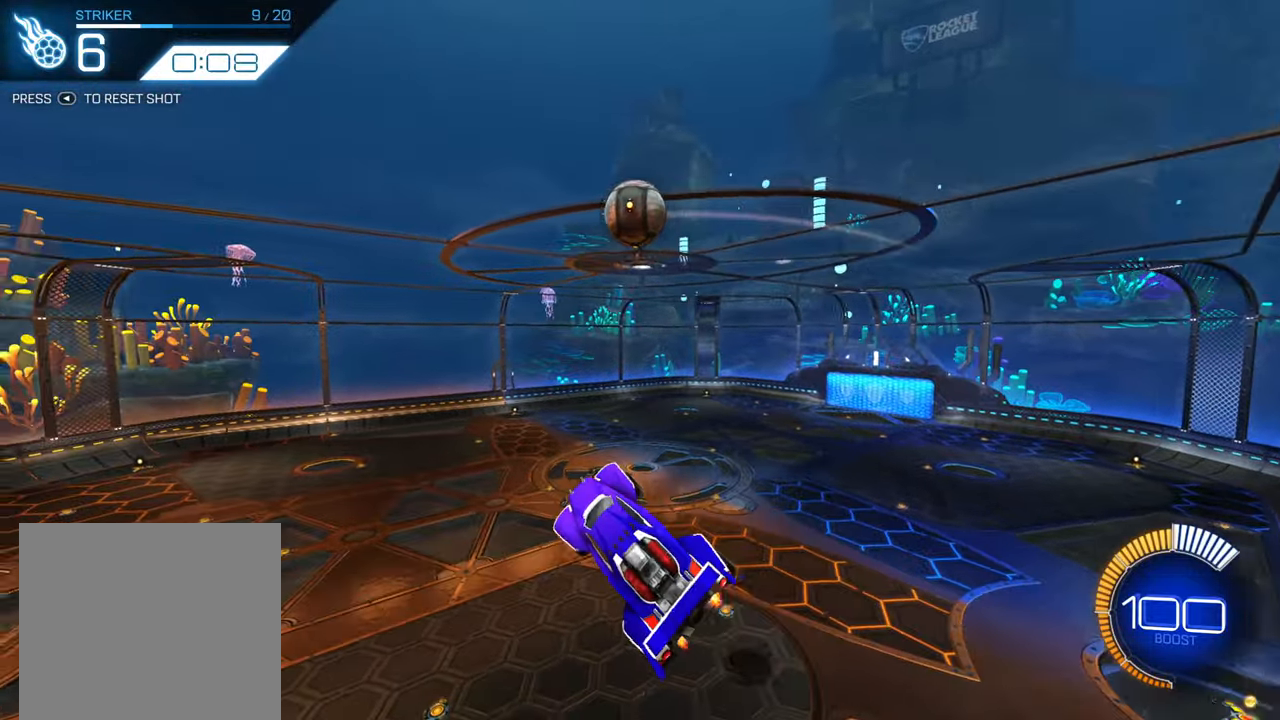
{"buttons": ["B"], "left_stick": "up-left", "events": [[133, "B", "down"], [150, "left_stick", "left"], [217, "left_stick", "up-left"], [317, "B", "up"], [500, "B", "down"]]}
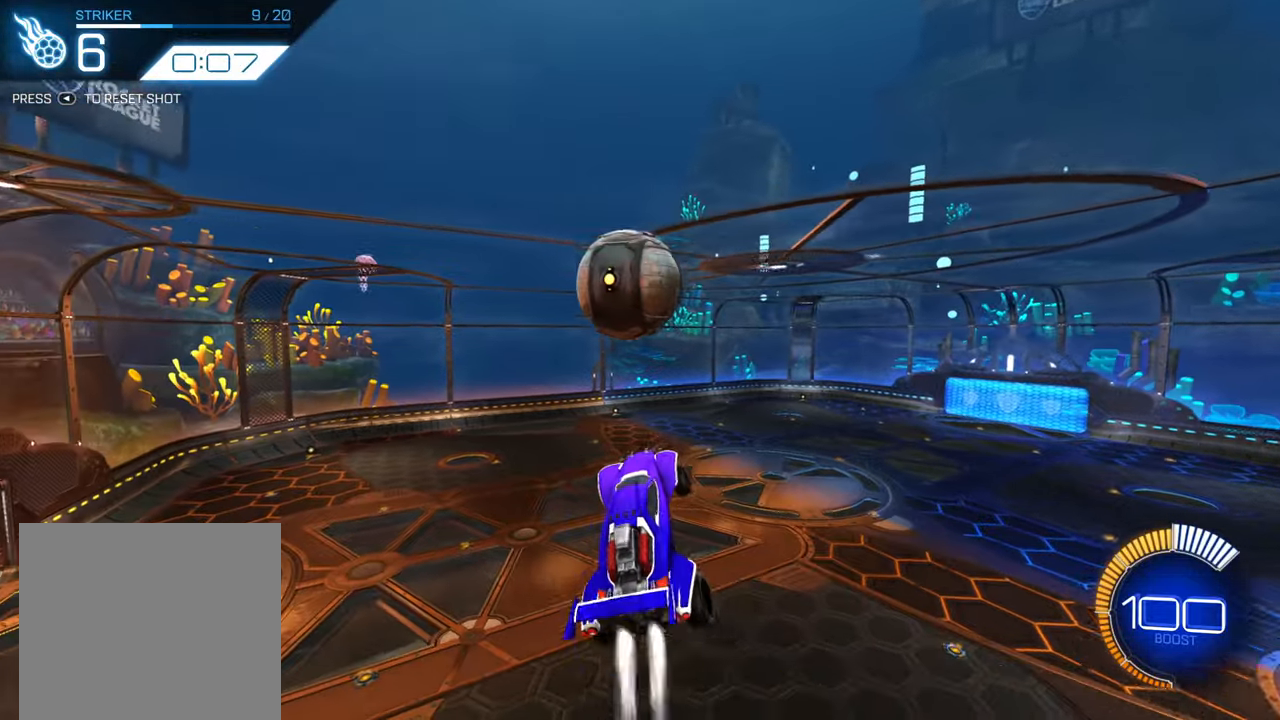
{"buttons": [], "left_stick": "right", "events": [[117, "R1", "down"], [167, "left_stick", "down-left"], [217, "R1", "up"], [317, "R1", "down"], [367, "left_stick", "right"], [433, "B", "up"], [467, "R1", "up"]]}
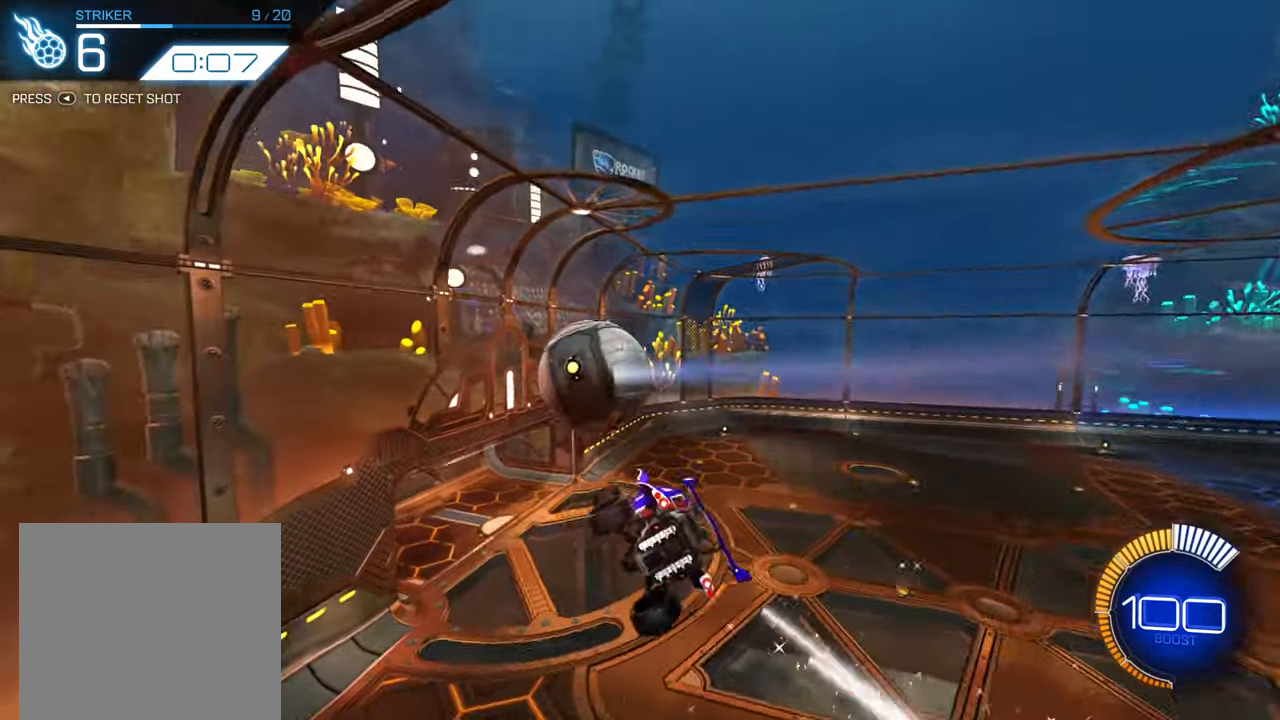
{"buttons": ["X"], "left_stick": "right", "events": [[50, "X", "down"]]}